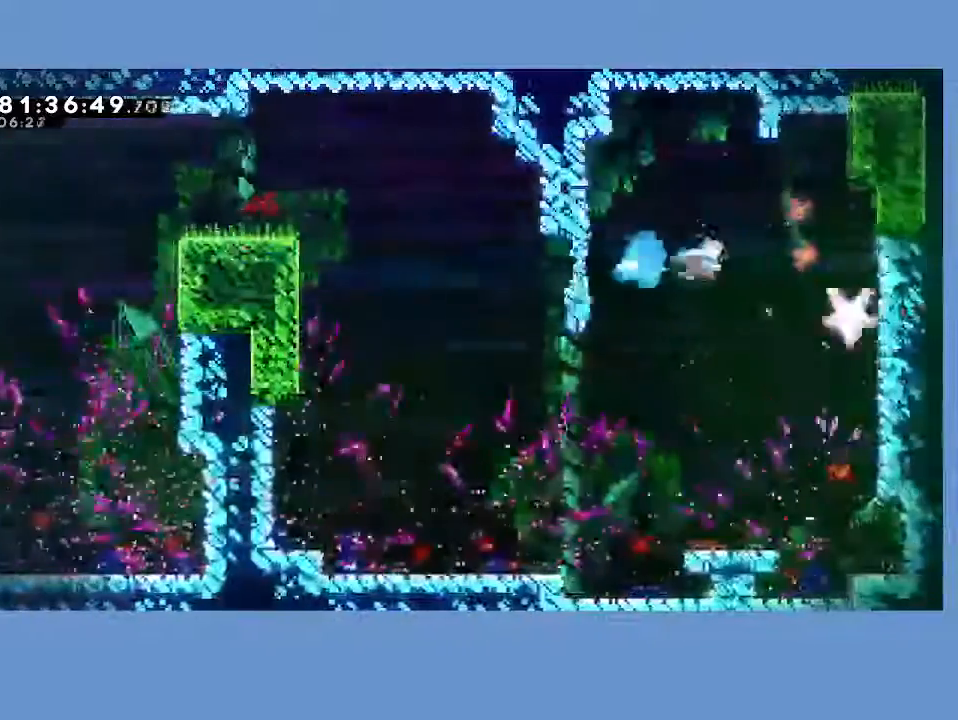
Gameplay with a controller (Xbox layout); each line is a JSON object with the inputs held at the frame after it. "events" lists button and stick changes between this image and that frame as [ms after this image, input, new state], when the widget could be followed in between. Not read: right_stick.
{"buttons": ["DPAD_RIGHT"], "left_stick": "center", "events": [[133, "X", "up"]]}
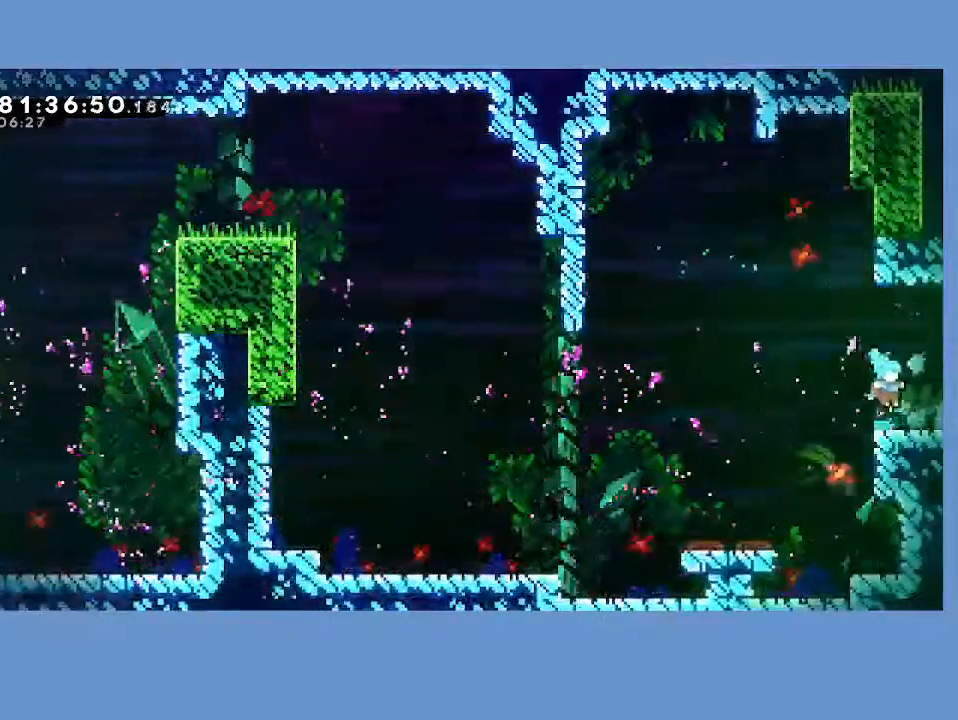
{"buttons": ["A", "DPAD_RIGHT"], "left_stick": "center", "events": [[33, "L2", "down"], [150, "A", "down"], [200, "L2", "up"]]}
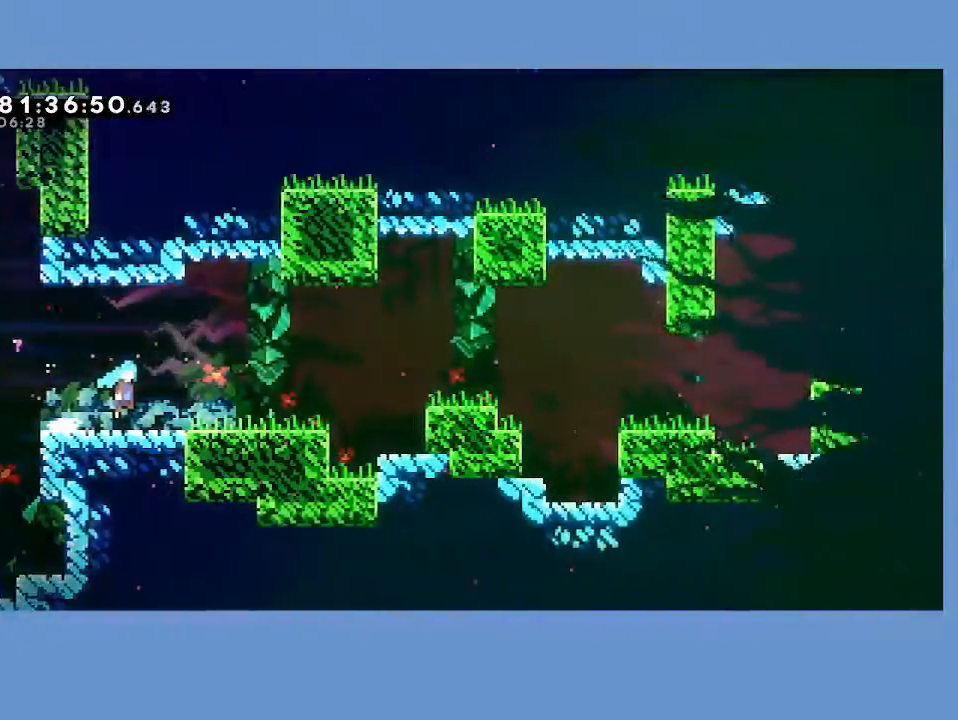
{"buttons": ["A", "DPAD_RIGHT"], "left_stick": "center", "events": []}
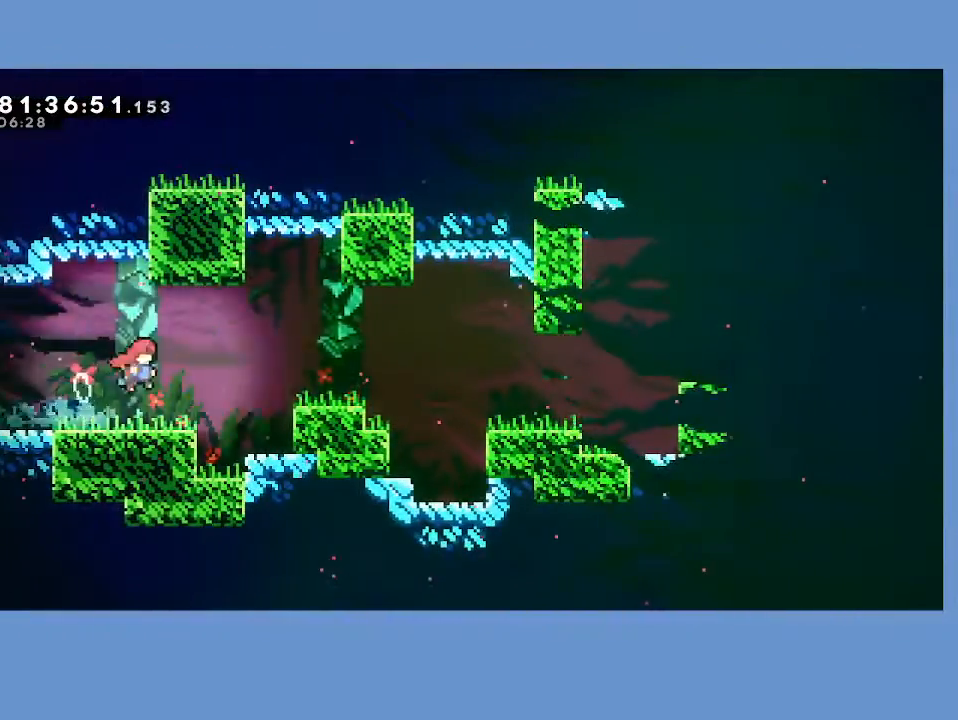
{"buttons": ["DPAD_RIGHT"], "left_stick": "center", "events": [[117, "A", "up"], [250, "R2", "down"], [283, "A", "down"], [333, "A", "up"], [350, "R2", "up"]]}
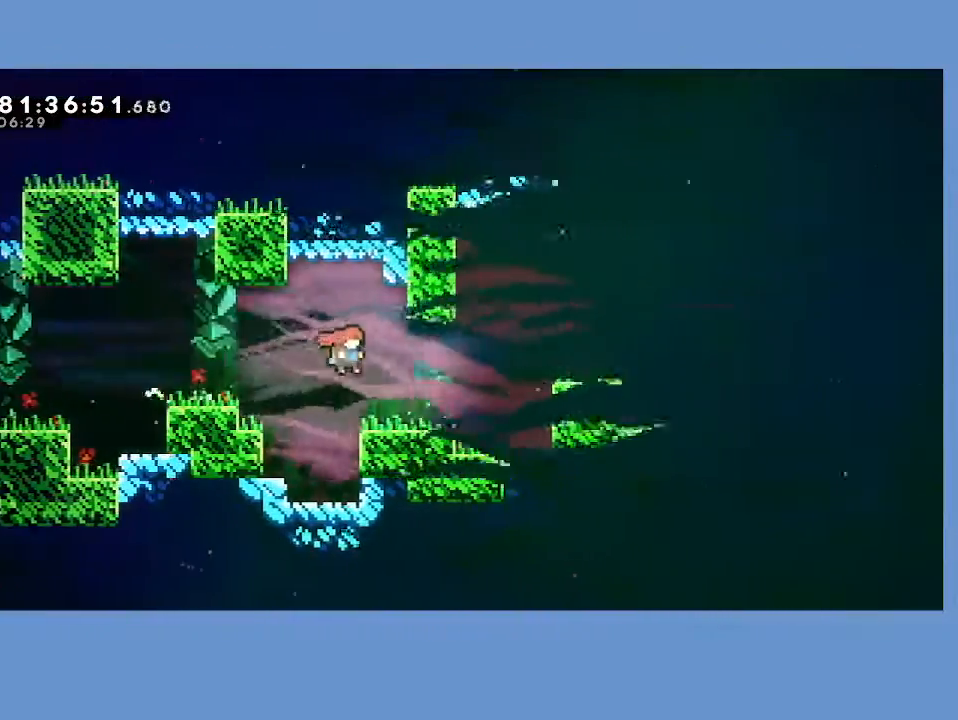
{"buttons": ["DPAD_RIGHT"], "left_stick": "center", "events": [[217, "A", "down"], [400, "A", "up"]]}
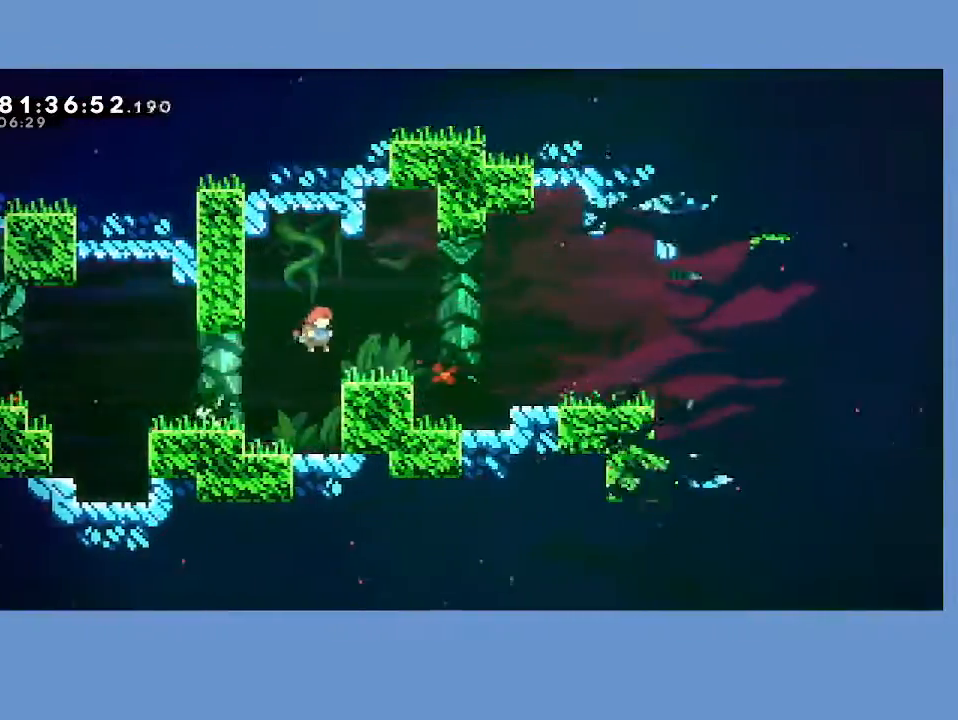
{"buttons": ["DPAD_RIGHT"], "left_stick": "center", "events": [[183, "L2", "down"], [233, "A", "down"], [333, "L2", "up"], [350, "A", "up"]]}
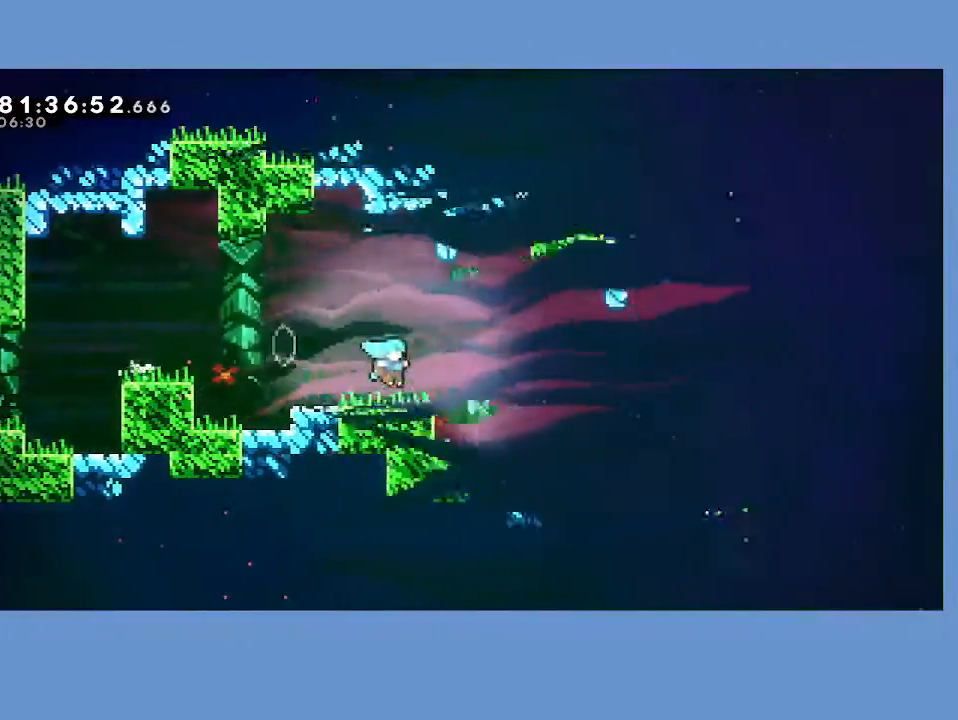
{"buttons": ["DPAD_RIGHT"], "left_stick": "center", "events": [[83, "L2", "down"], [150, "A", "down"], [217, "L2", "up"], [233, "A", "up"]]}
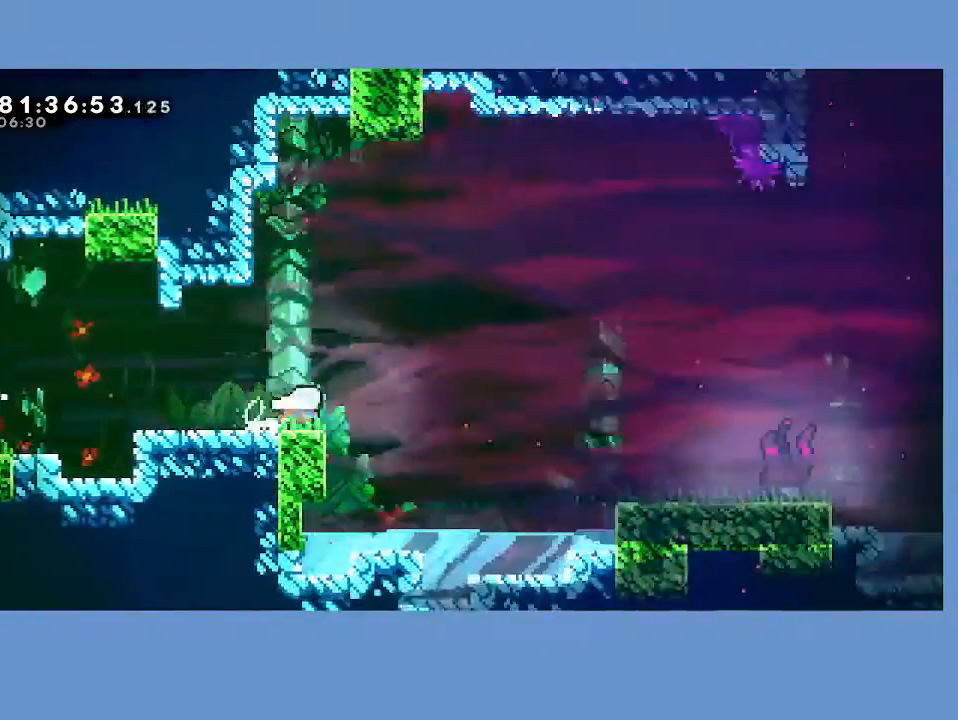
{"buttons": ["DPAD_RIGHT"], "left_stick": "center", "events": [[17, "L2", "down"], [50, "A", "down"], [133, "A", "up"], [133, "L2", "up"]]}
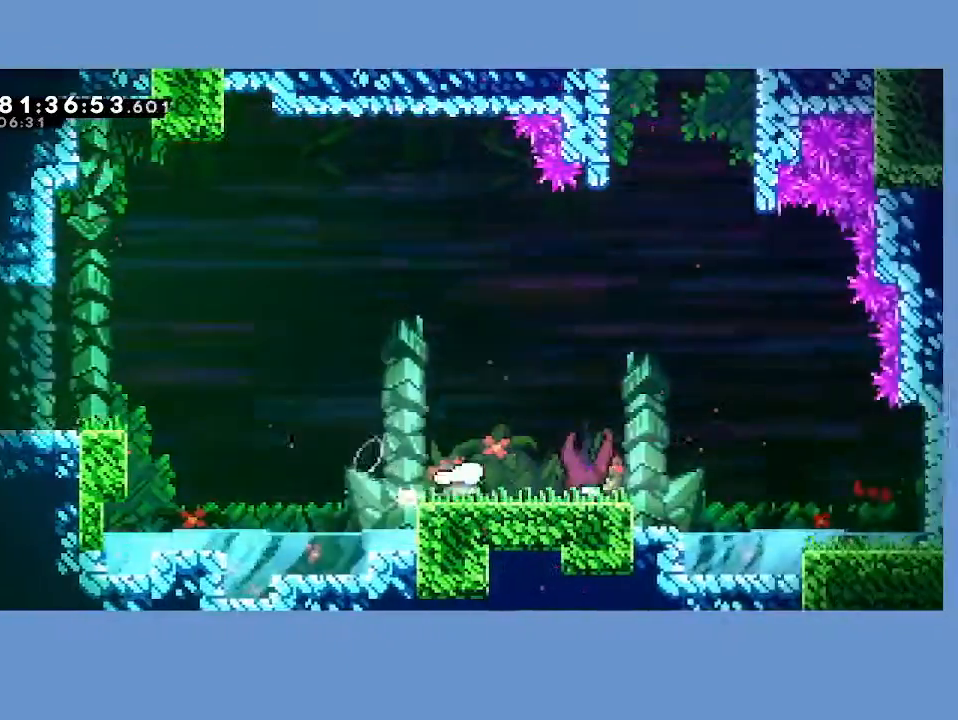
{"buttons": ["DPAD_RIGHT"], "left_stick": "center", "events": [[150, "START", "down"], [183, "DPAD_RIGHT", "up"], [217, "START", "up"], [267, "DPAD_DOWN", "down"], [350, "A", "down"], [383, "DPAD_DOWN", "up"], [400, "A", "up"], [500, "DPAD_RIGHT", "down"]]}
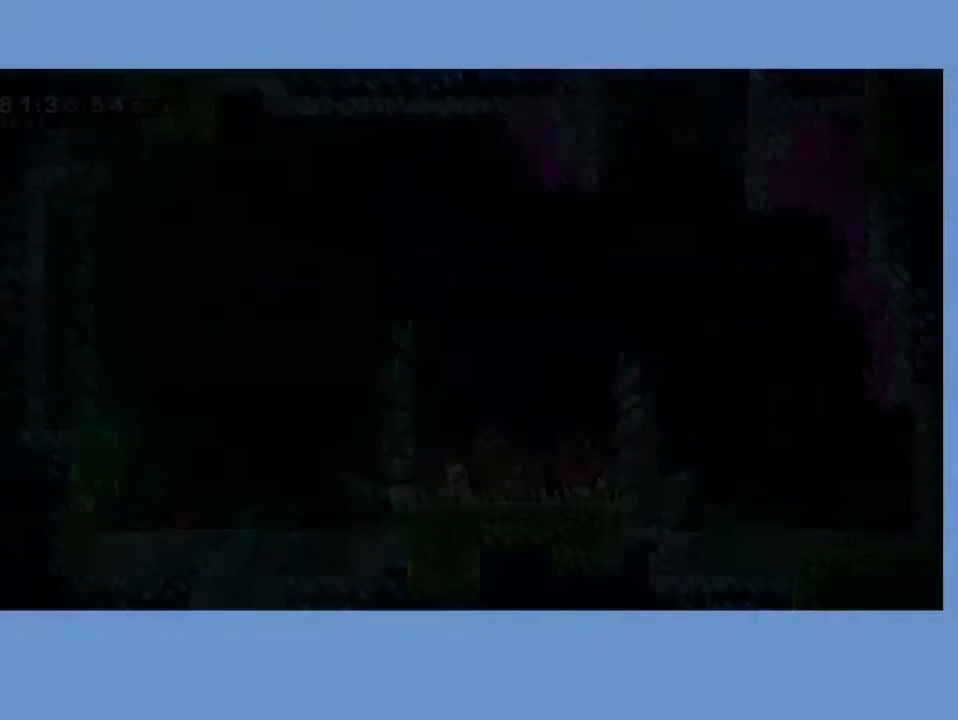
{"buttons": ["A", "DPAD_RIGHT"], "left_stick": "center", "events": [[417, "A", "down"]]}
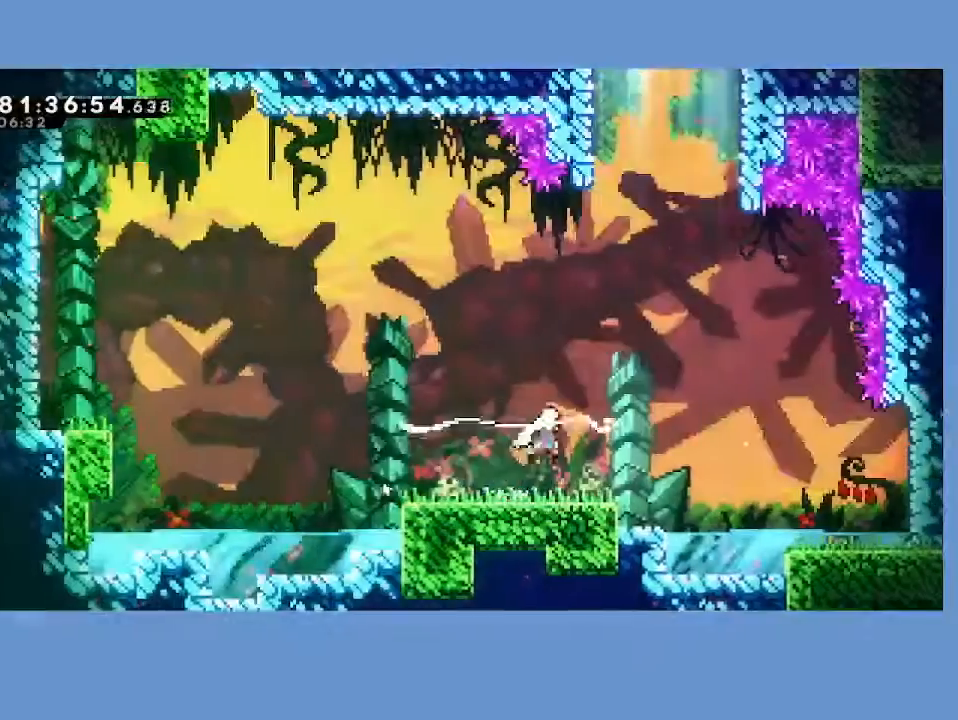
{"buttons": ["DPAD_UP"], "left_stick": "center", "events": [[183, "DPAD_UP", "down"], [200, "A", "up"], [217, "DPAD_RIGHT", "up"], [250, "X", "down"], [400, "X", "up"]]}
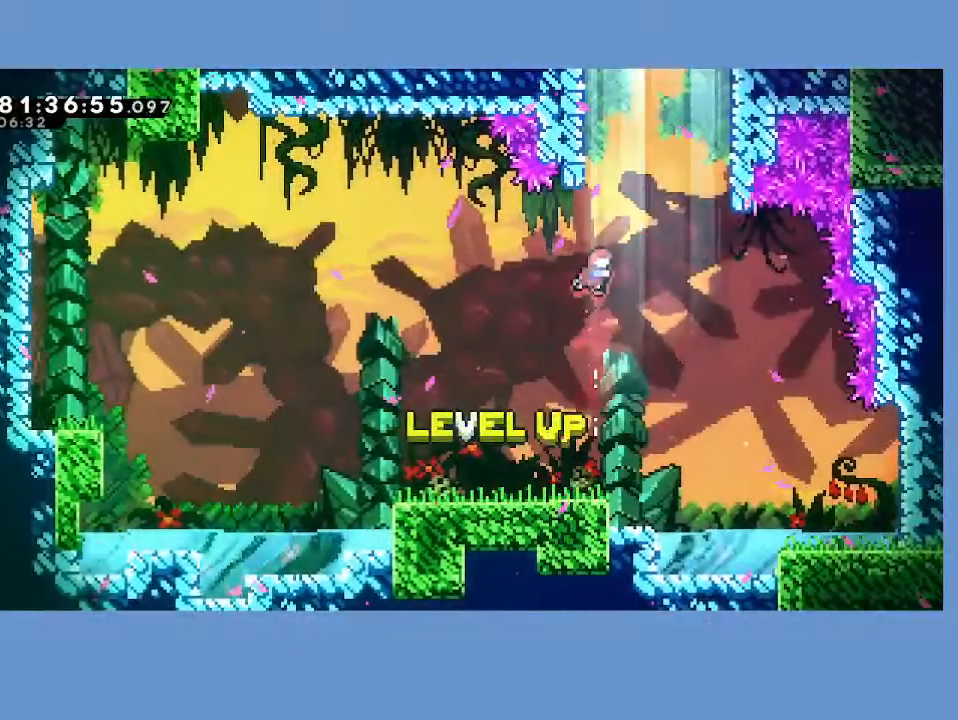
{"buttons": ["A", "DPAD_UP", "DPAD_LEFT"], "left_stick": "center", "events": [[17, "X", "down"], [167, "X", "up"], [267, "A", "down"], [267, "DPAD_LEFT", "down"]]}
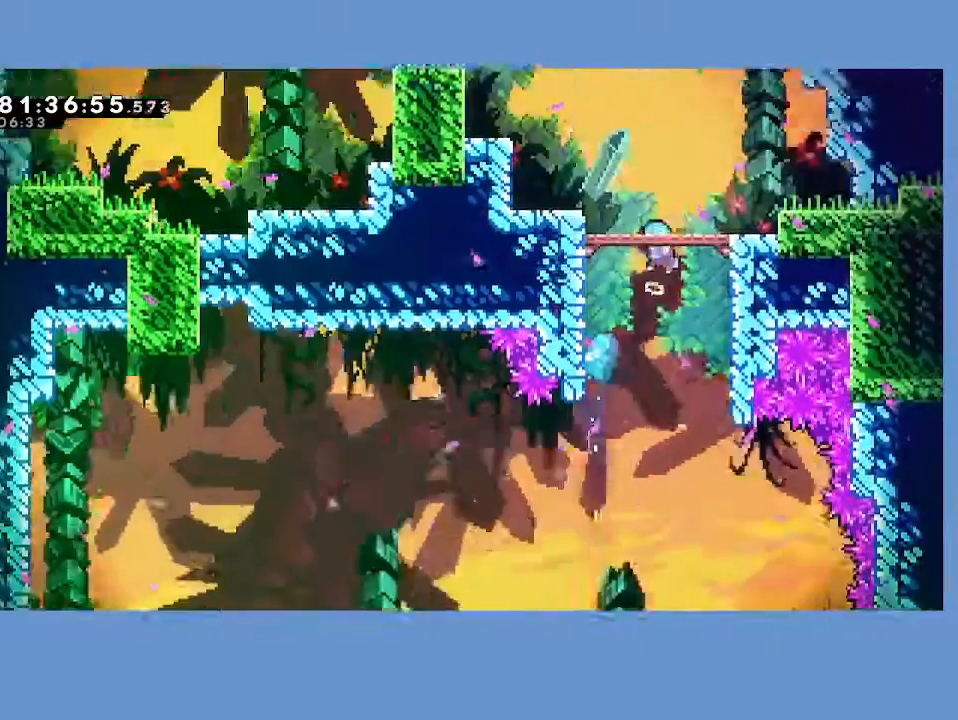
{"buttons": ["A", "DPAD_UP", "DPAD_LEFT"], "left_stick": "center", "events": []}
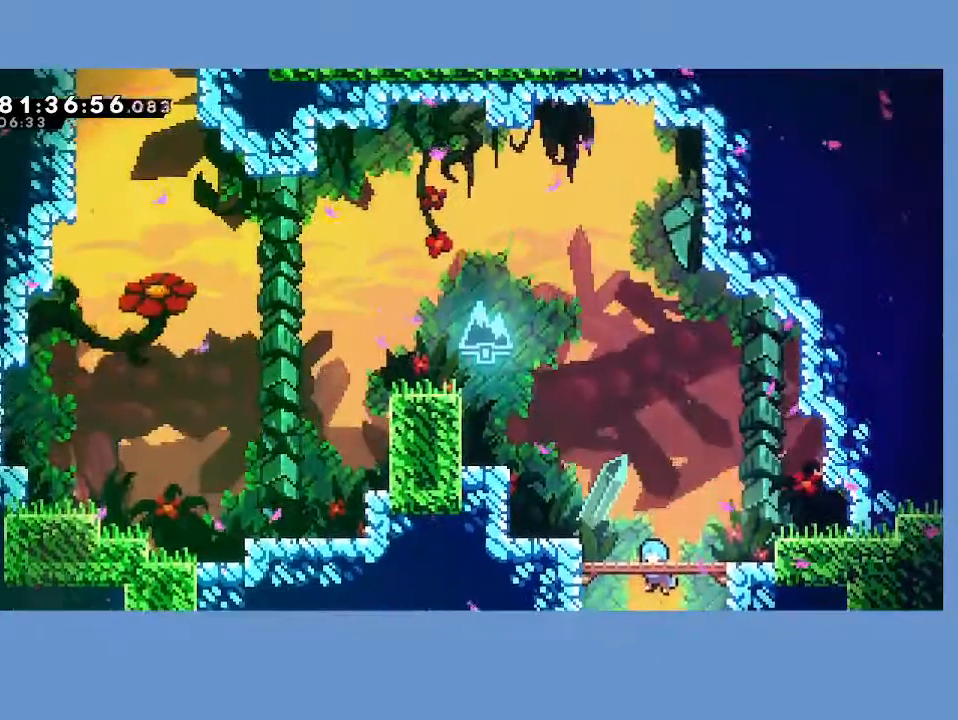
{"buttons": ["DPAD_UP", "DPAD_LEFT"], "left_stick": "center", "events": [[83, "A", "up"], [300, "X", "down"], [500, "X", "up"]]}
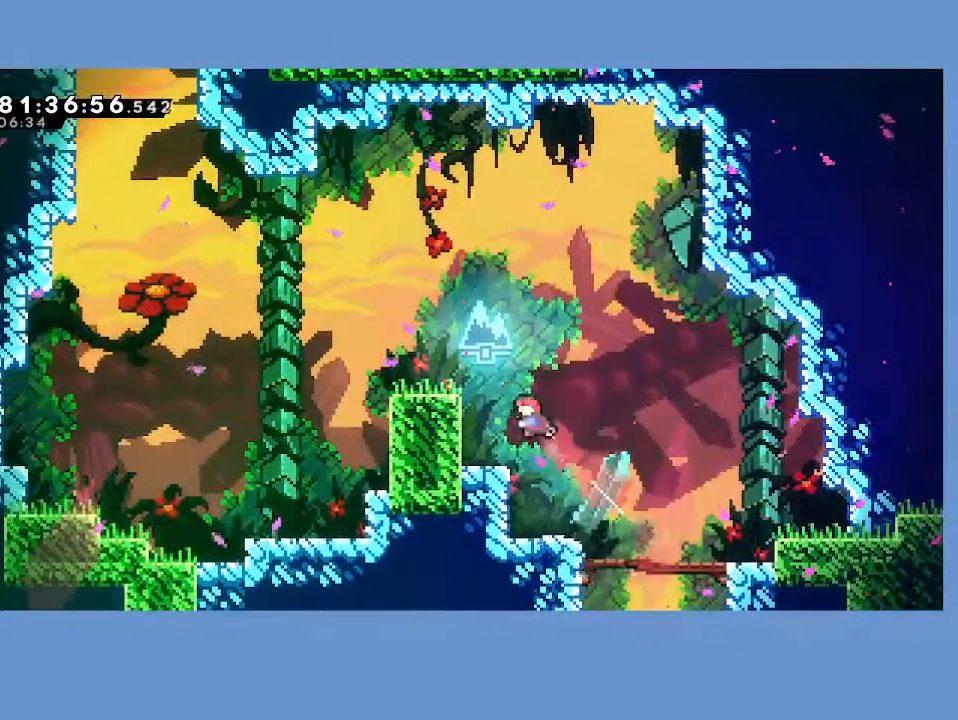
{"buttons": ["DPAD_UP", "DPAD_LEFT"], "left_stick": "center", "events": [[200, "A", "down"], [200, "R2", "down"], [300, "A", "up"], [317, "R2", "up"]]}
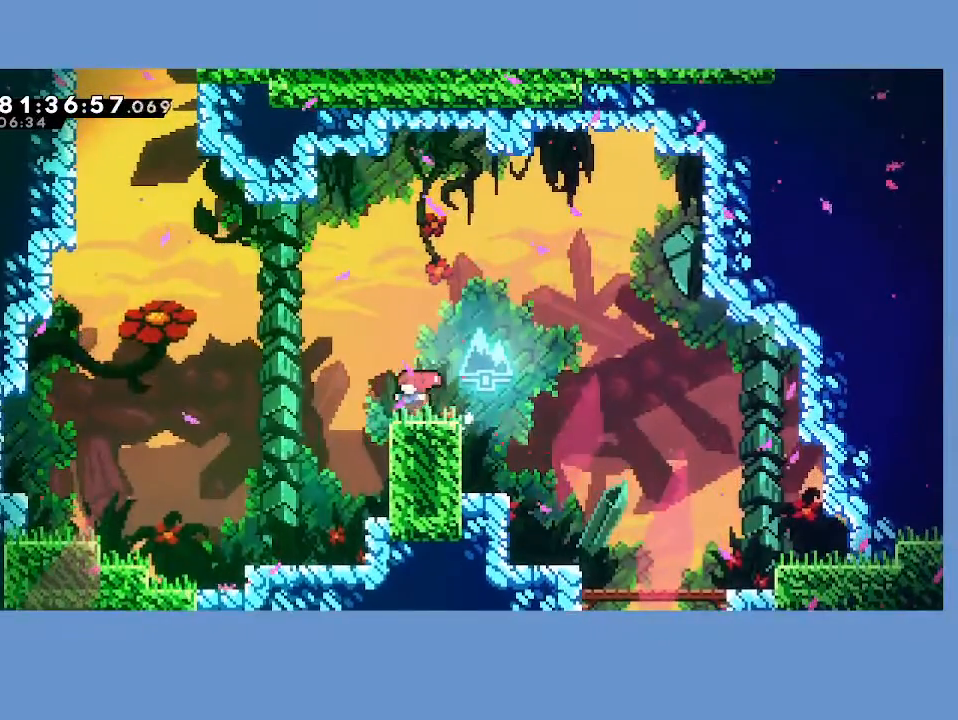
{"buttons": ["DPAD_UP", "DPAD_LEFT"], "left_stick": "center", "events": [[50, "A", "down"], [217, "A", "up"], [283, "X", "down"], [450, "X", "up"]]}
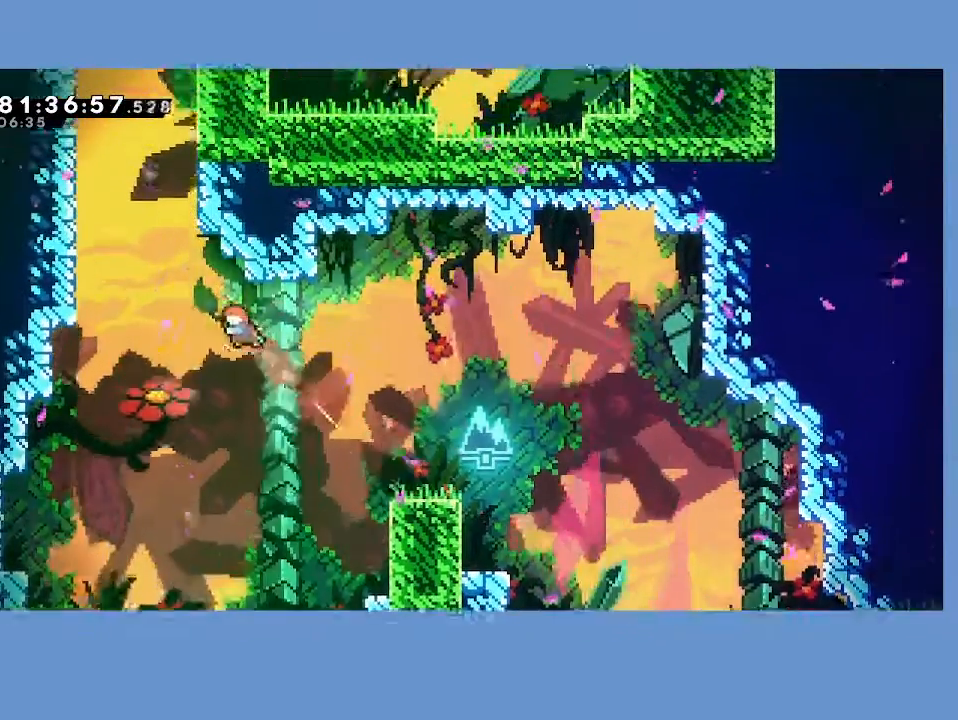
{"buttons": ["A", "DPAD_UP", "DPAD_RIGHT"], "left_stick": "center", "events": [[83, "DPAD_LEFT", "up"], [117, "X", "down"], [250, "X", "up"], [333, "A", "down"], [350, "DPAD_RIGHT", "down"]]}
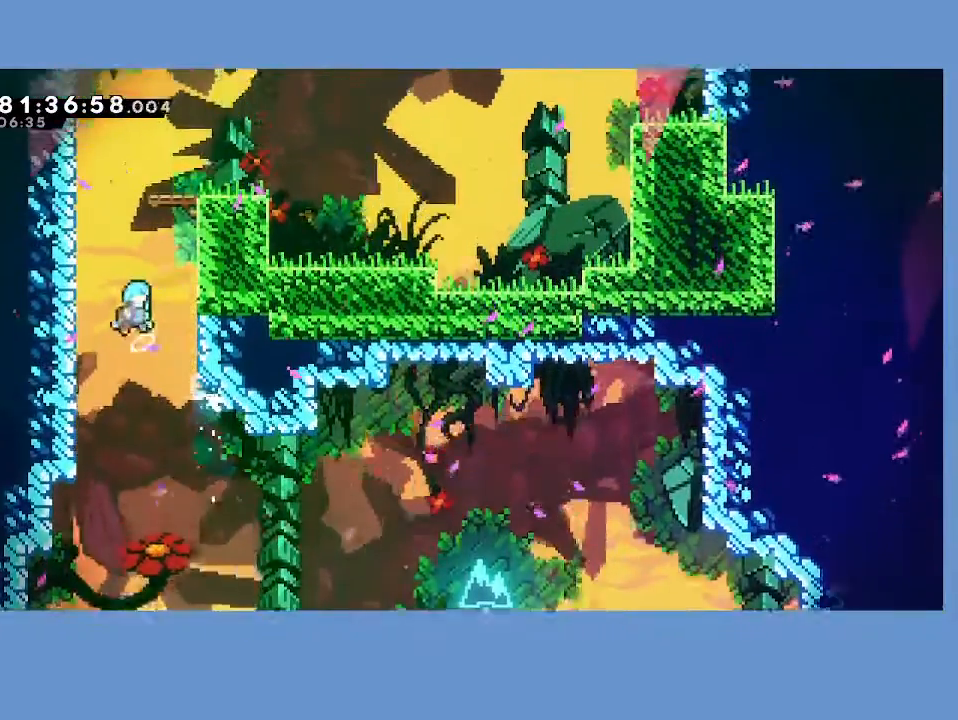
{"buttons": ["R2", "DPAD_UP", "DPAD_RIGHT"], "left_stick": "center", "events": [[317, "A", "up"], [333, "R2", "down"], [383, "A", "down"], [483, "A", "up"]]}
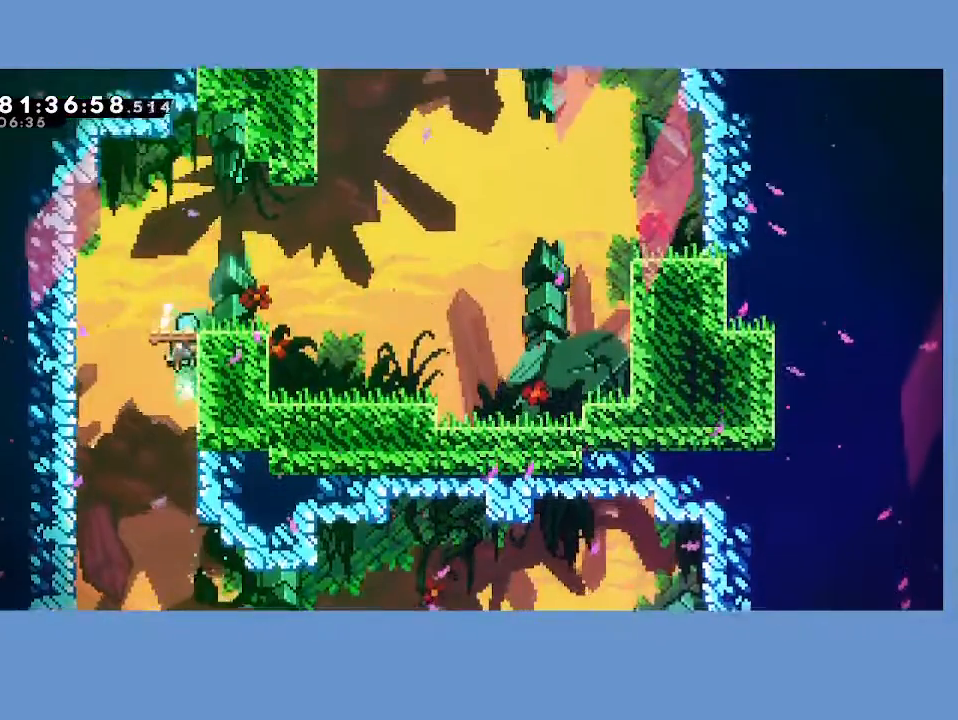
{"buttons": ["A", "DPAD_RIGHT"], "left_stick": "center", "events": [[33, "A", "down"], [67, "DPAD_UP", "up"], [133, "R2", "up"], [150, "A", "up"], [433, "A", "down"]]}
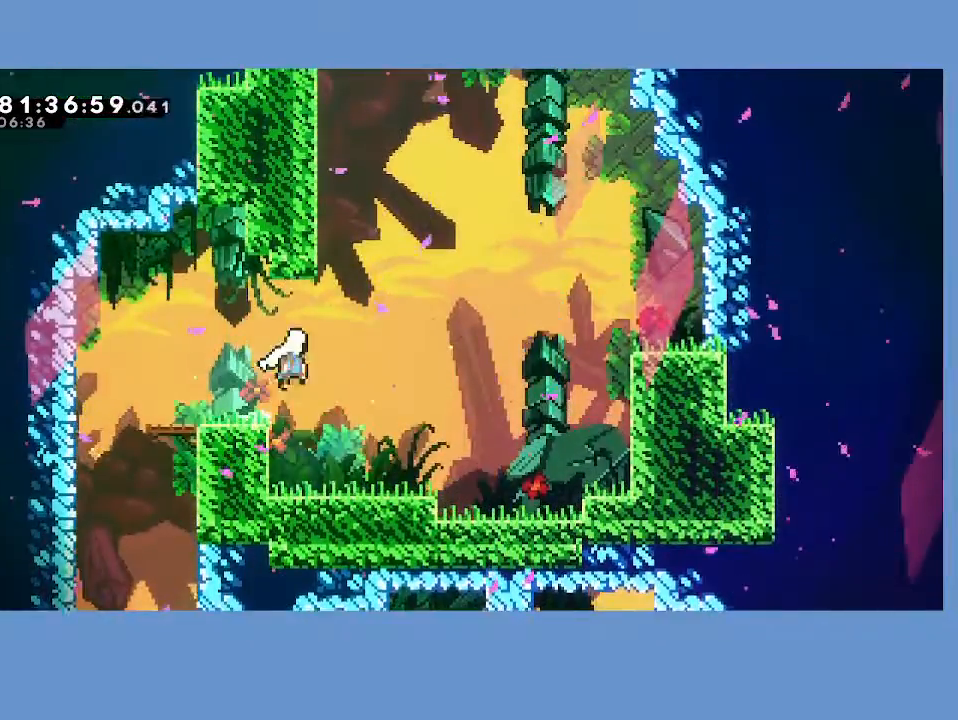
{"buttons": ["A", "DPAD_UP"], "left_stick": "center", "events": [[33, "DPAD_UP", "down"], [67, "DPAD_RIGHT", "up"], [100, "A", "up"], [150, "X", "down"], [283, "X", "up"], [383, "A", "down"]]}
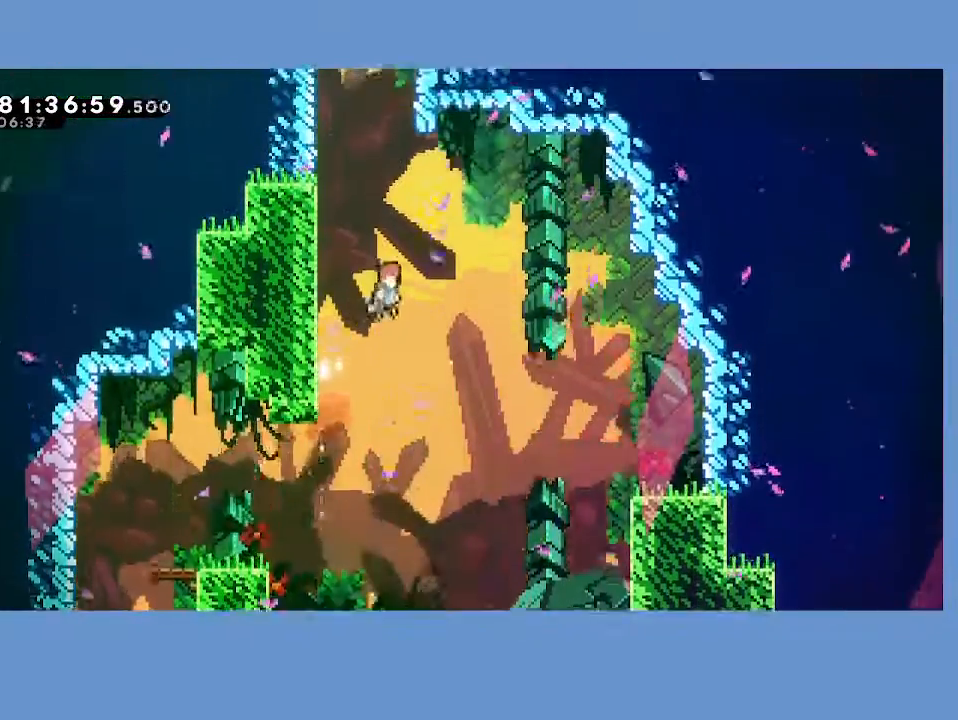
{"buttons": ["DPAD_UP", "DPAD_RIGHT"], "left_stick": "center", "events": [[33, "DPAD_LEFT", "down"], [217, "DPAD_LEFT", "up"], [233, "A", "up"], [283, "X", "down"], [433, "X", "up"], [500, "DPAD_RIGHT", "down"]]}
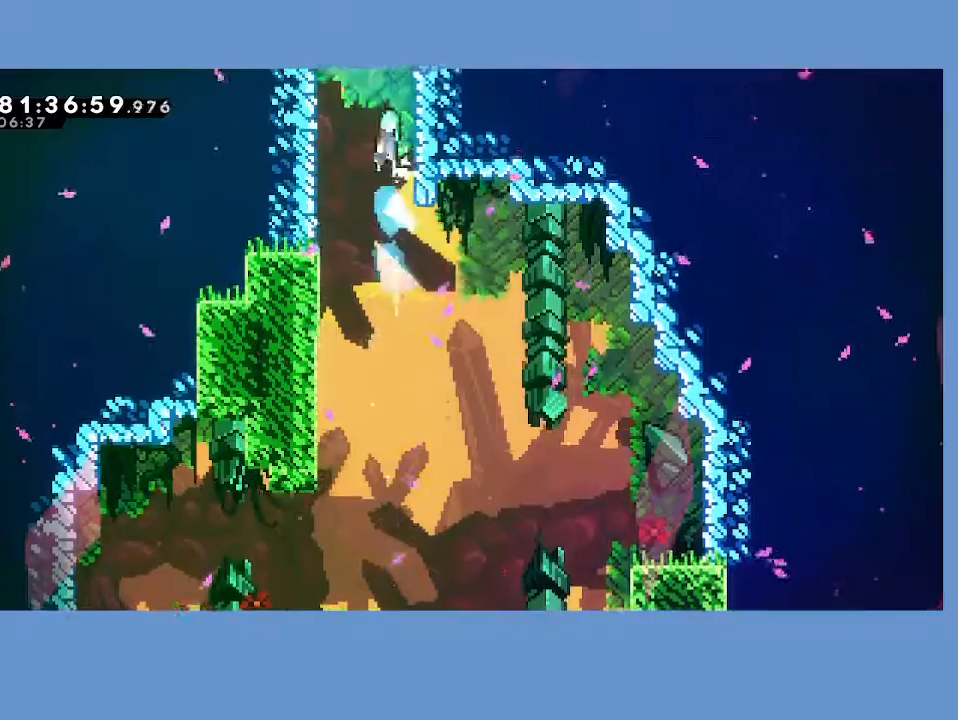
{"buttons": ["A", "DPAD_UP", "DPAD_RIGHT"], "left_stick": "center", "events": [[33, "A", "down"], [183, "A", "up"], [183, "DPAD_UP", "up"], [233, "A", "down"], [283, "DPAD_UP", "down"], [383, "A", "up"], [433, "A", "down"]]}
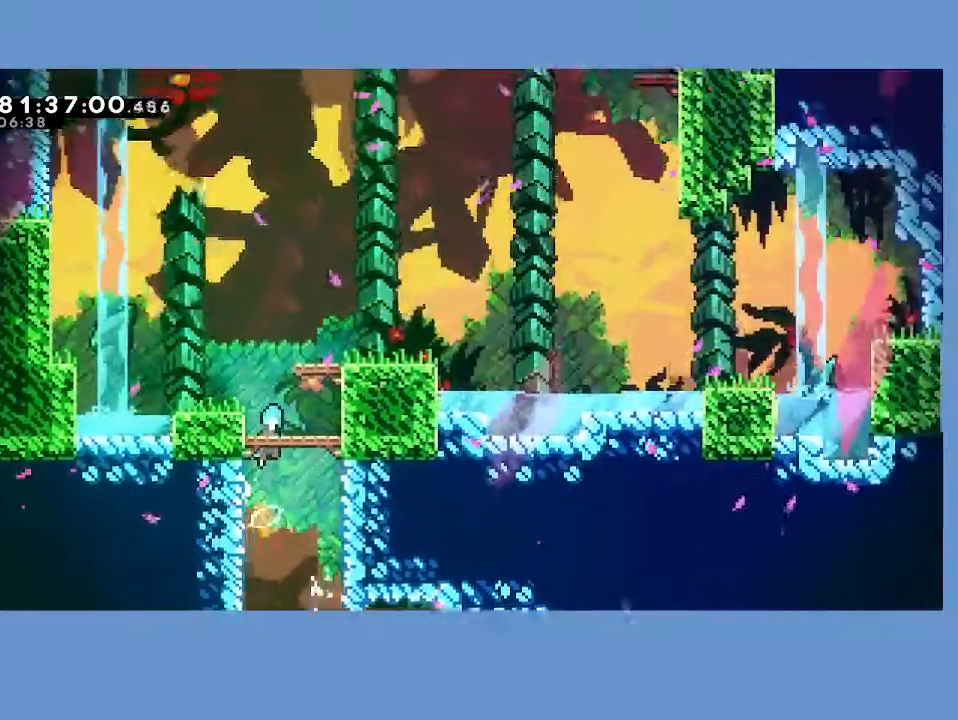
{"buttons": ["DPAD_UP", "DPAD_RIGHT"], "left_stick": "center", "events": [[50, "A", "up"], [117, "A", "down"], [417, "A", "up"]]}
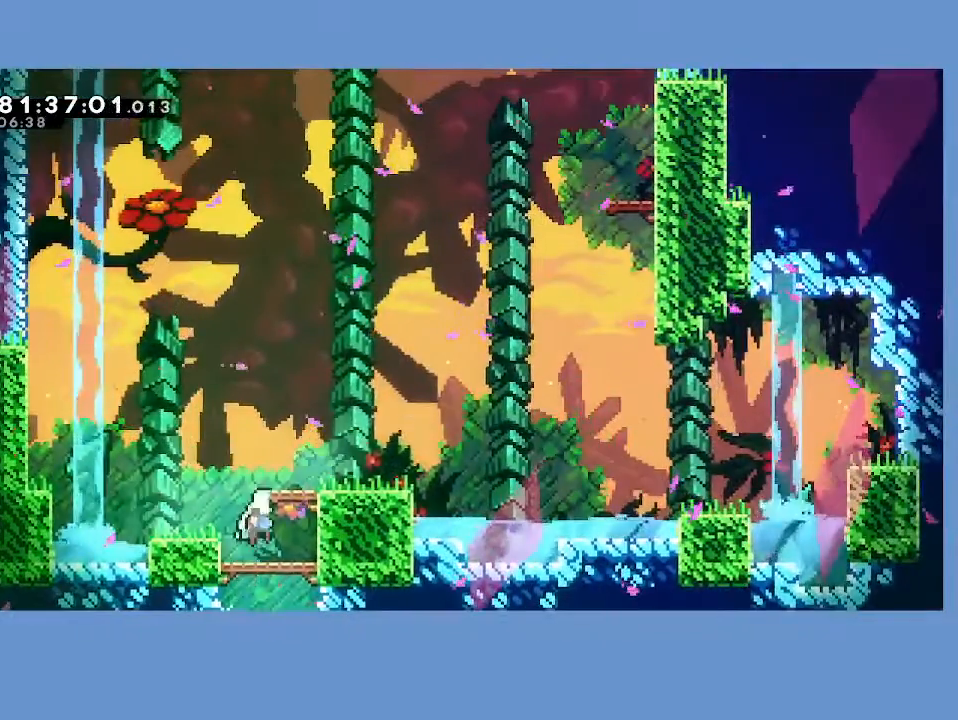
{"buttons": ["DPAD_UP", "DPAD_RIGHT"], "left_stick": "center", "events": [[117, "R2", "down"], [133, "A", "down"], [250, "A", "up"], [250, "R2", "up"]]}
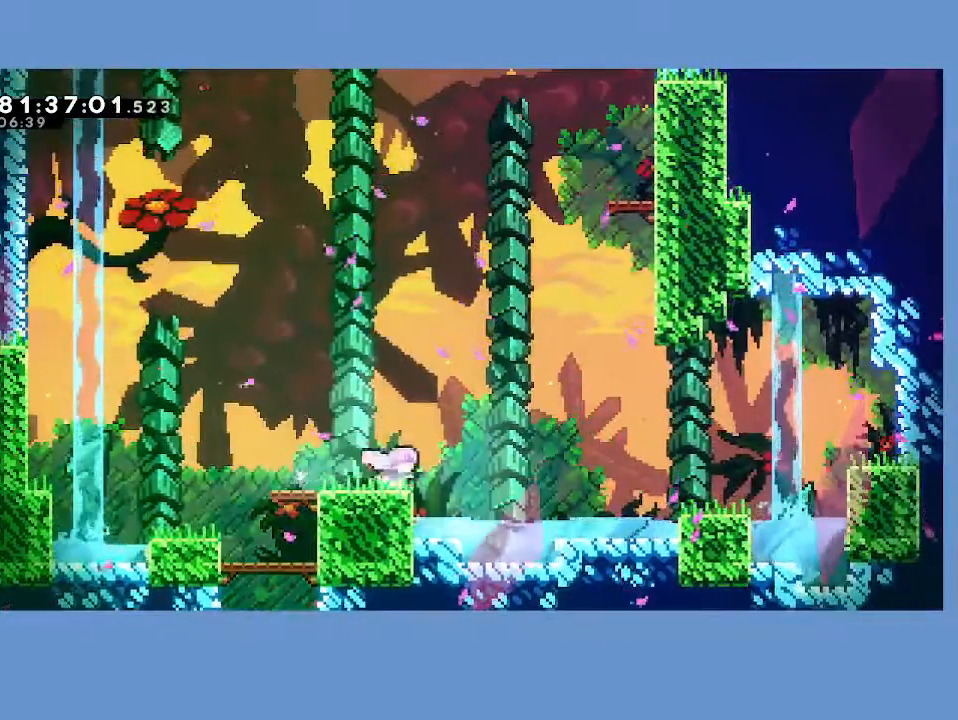
{"buttons": ["DPAD_UP", "DPAD_RIGHT"], "left_stick": "center", "events": [[17, "A", "down"], [267, "A", "up"], [317, "X", "down"], [483, "X", "up"]]}
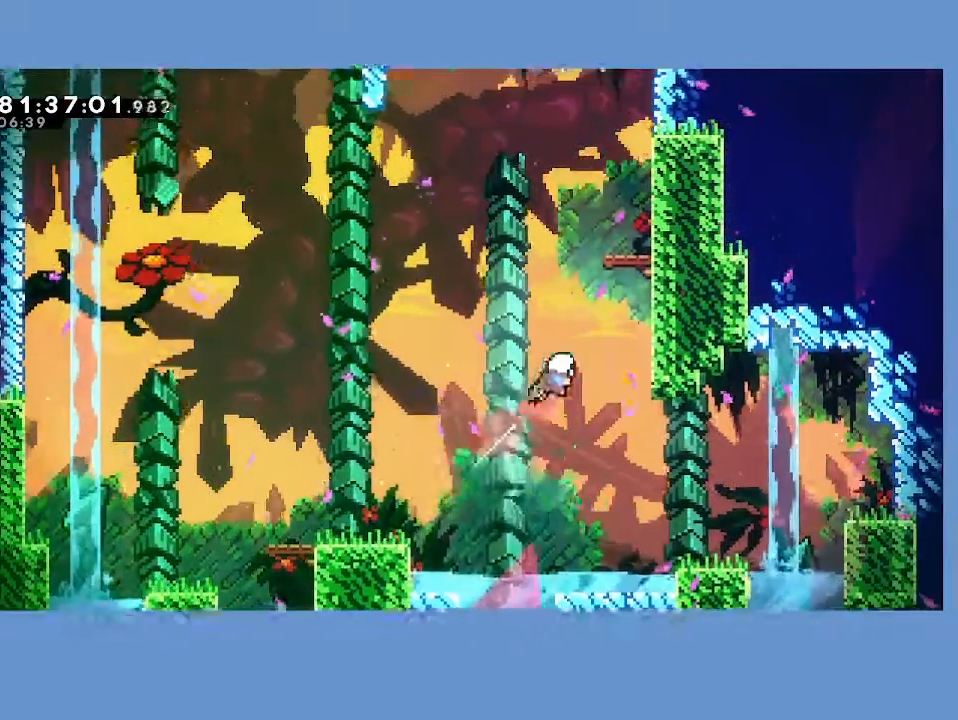
{"buttons": ["DPAD_RIGHT"], "left_stick": "center", "events": [[17, "DPAD_RIGHT", "up"], [67, "X", "down"], [183, "X", "up"], [217, "DPAD_RIGHT", "down"], [300, "DPAD_UP", "up"]]}
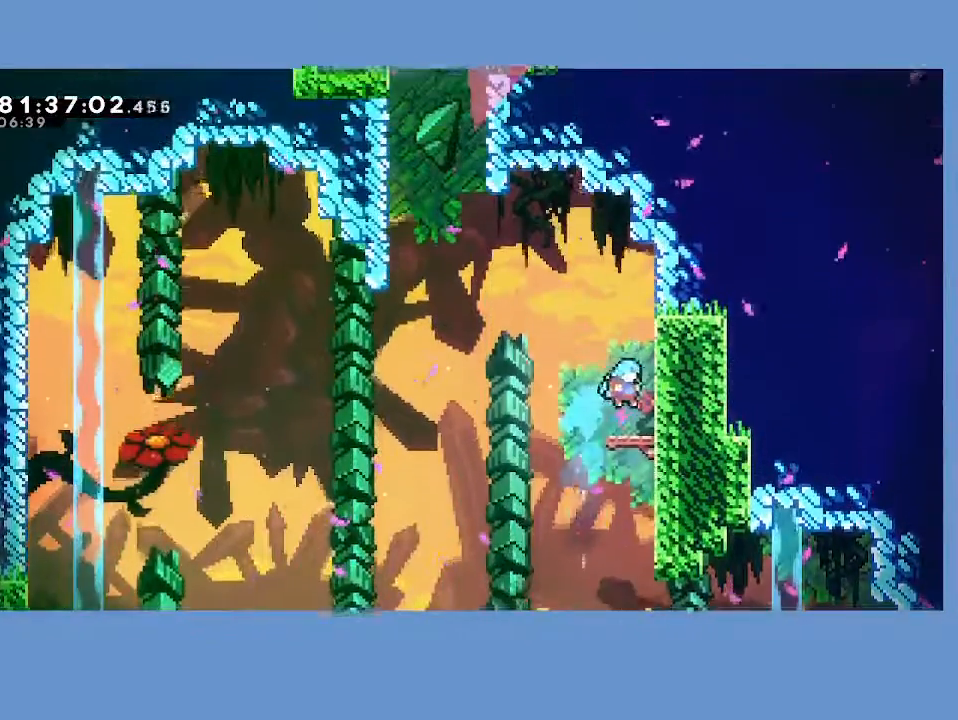
{"buttons": ["X", "DPAD_UP", "DPAD_LEFT"], "left_stick": "center", "events": [[33, "DPAD_RIGHT", "up"], [50, "DPAD_LEFT", "down"], [83, "DPAD_UP", "down"], [167, "A", "down"], [350, "A", "up"], [400, "X", "down"]]}
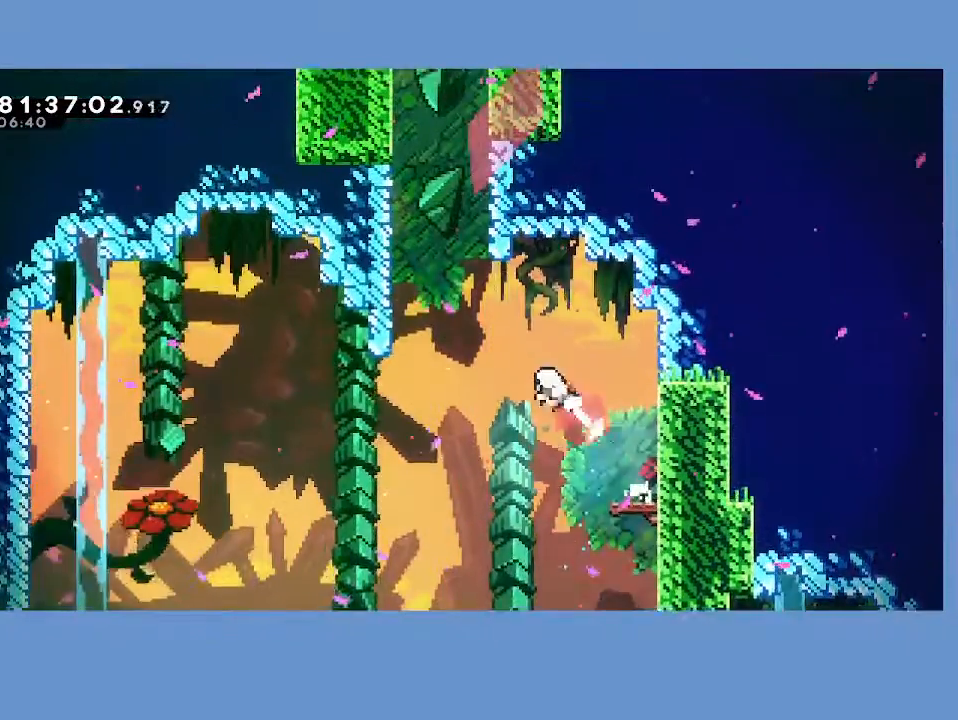
{"buttons": ["A", "DPAD_UP", "DPAD_RIGHT"], "left_stick": "center", "events": [[50, "X", "up"], [133, "DPAD_LEFT", "up"], [200, "X", "down"], [283, "DPAD_RIGHT", "down"], [317, "X", "up"], [400, "A", "down"]]}
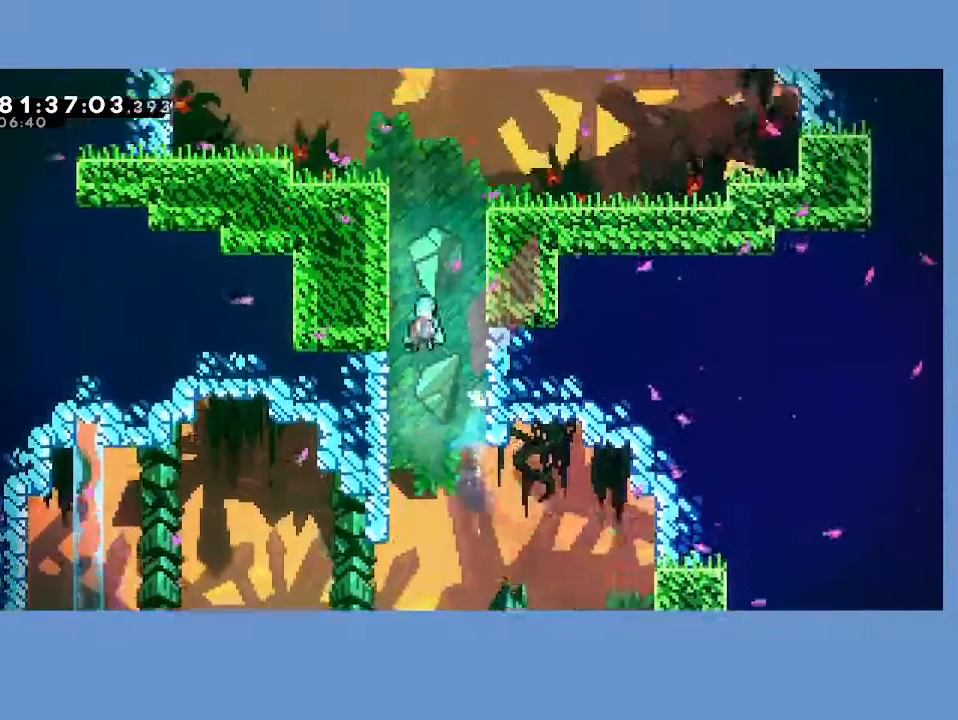
{"buttons": ["A", "R2", "DPAD_UP", "DPAD_RIGHT"], "left_stick": "center", "events": [[367, "A", "up"], [433, "R2", "down"], [467, "A", "down"]]}